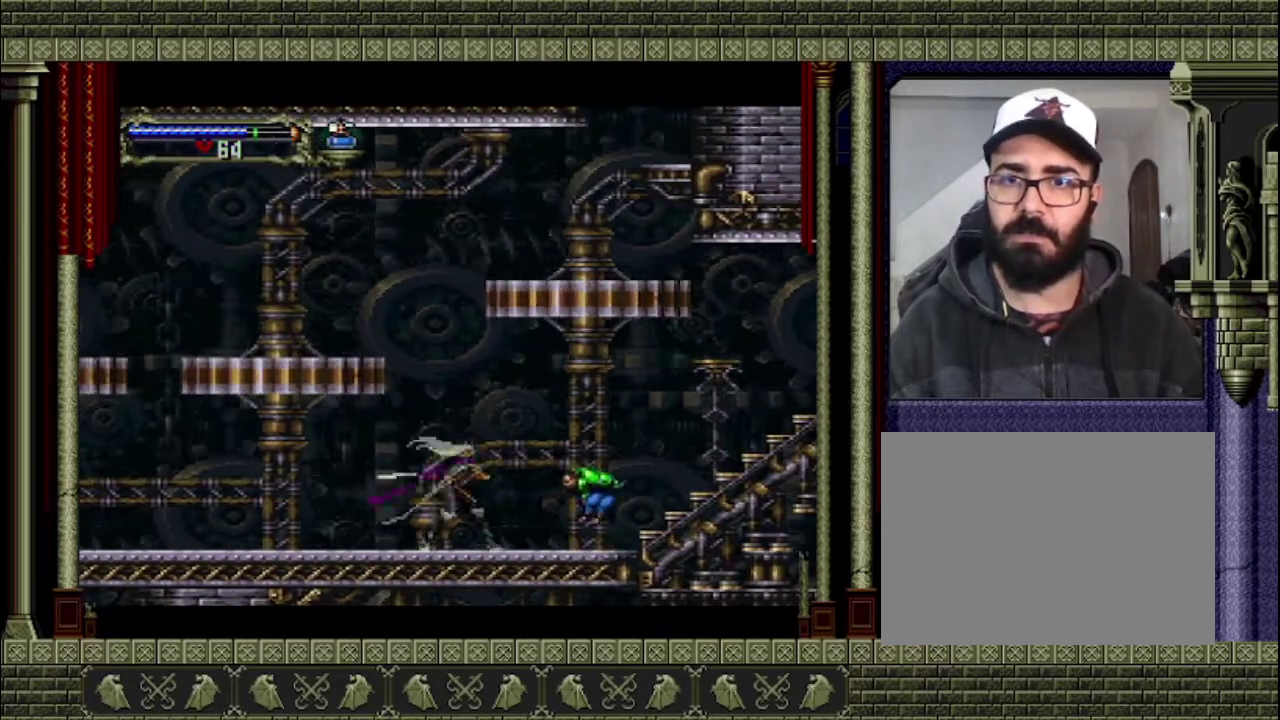
Gameplay with a controller (PlayStation layout); each line is a JSON object with the inputs held at the frame after it (dt_ms = milliseconds from this image to that frame). "events" lists button and stick changes between this image and that frame as [ms after this image, input, new state], when the widget could be followed in between. This overlay highlights the sticks when they move; stick clicks (L3 R3) are not distinguishable. Not read: L3 R3.
{"dt_ms": 500, "buttons": ["SQUARE"], "left_stick": "down-right", "right_stick": "center", "events": [[100, "left_stick", "down"], [300, "left_stick", "down-right"], [367, "SQUARE", "down"]]}
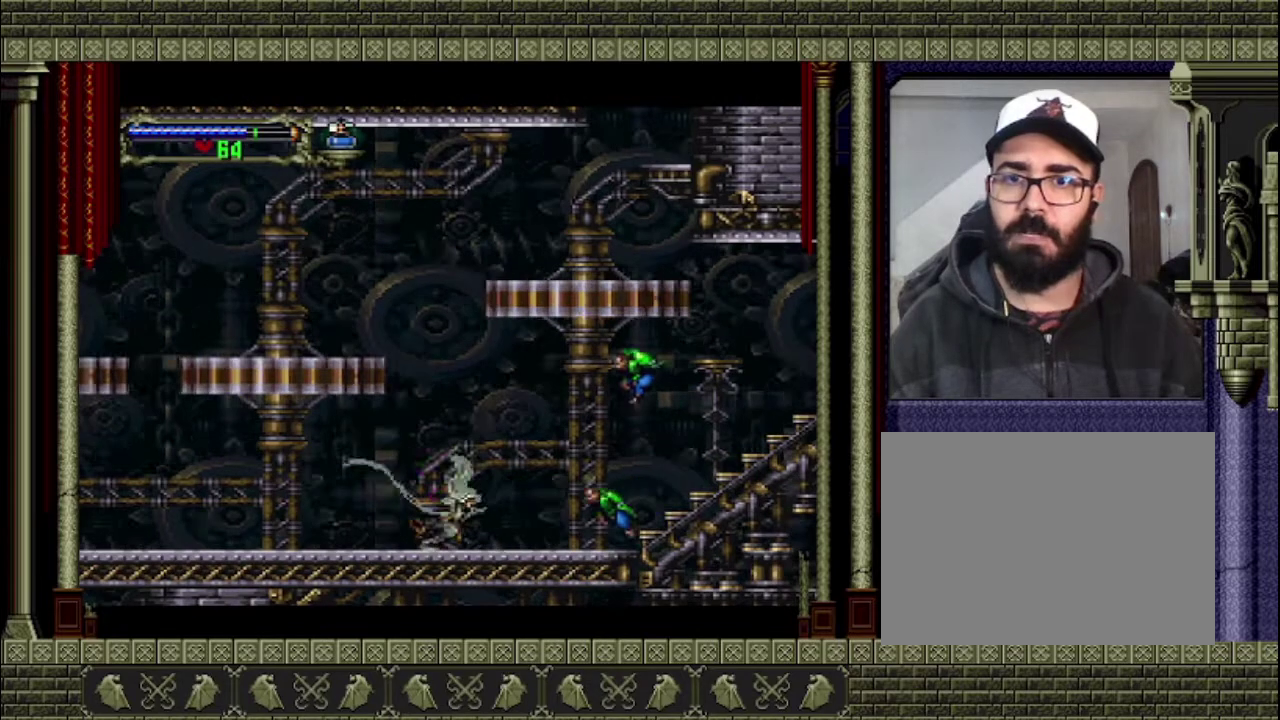
{"dt_ms": 500, "buttons": [], "left_stick": "left", "right_stick": "center", "events": [[33, "SQUARE", "up"], [167, "left_stick", "center"], [300, "left_stick", "left"]]}
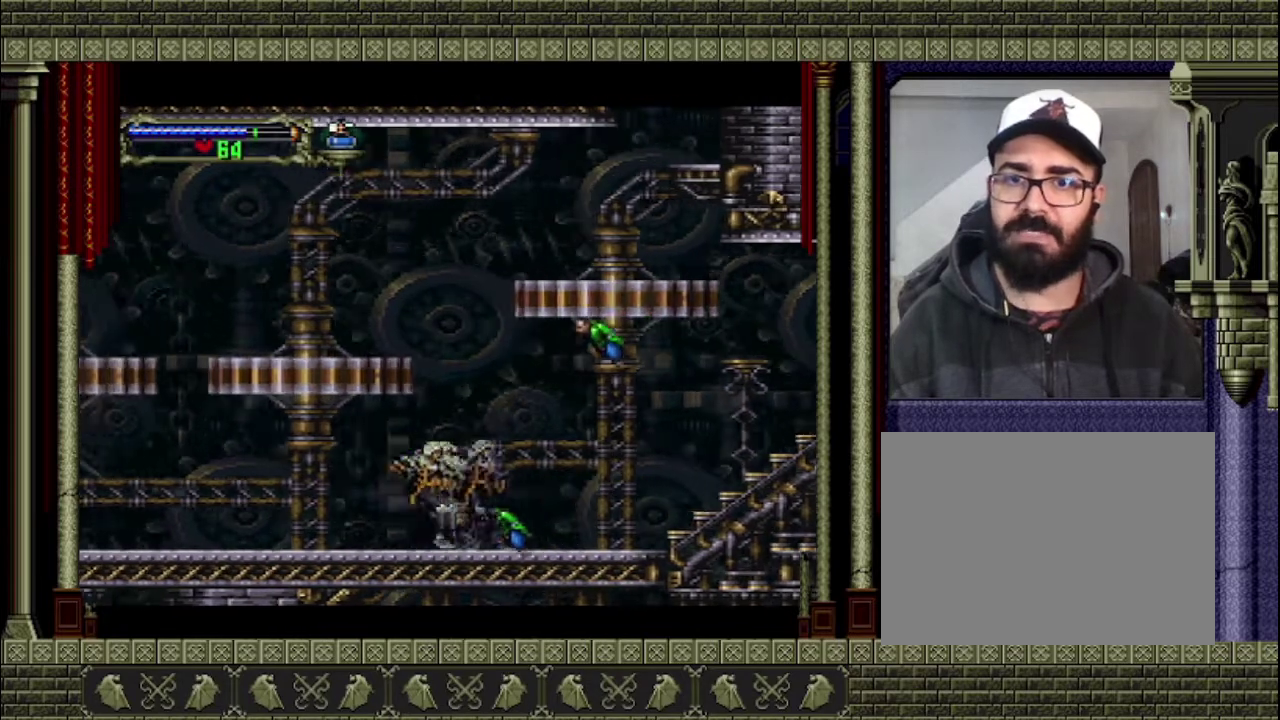
{"dt_ms": 500, "buttons": [], "left_stick": "left", "right_stick": "center", "events": [[367, "CROSS", "down"], [467, "CROSS", "up"]]}
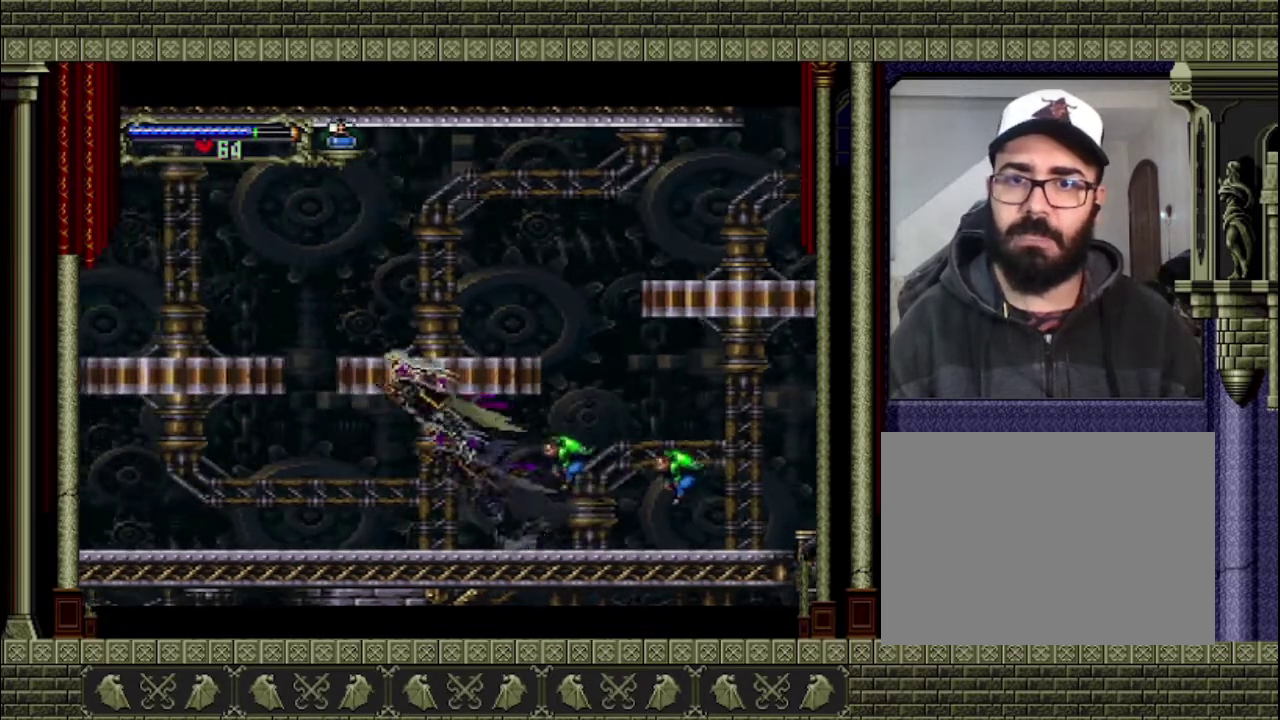
{"dt_ms": 500, "buttons": ["SQUARE"], "left_stick": "down", "right_stick": "center", "events": [[167, "left_stick", "down"], [233, "left_stick", "right"], [400, "SQUARE", "down"], [467, "left_stick", "down"]]}
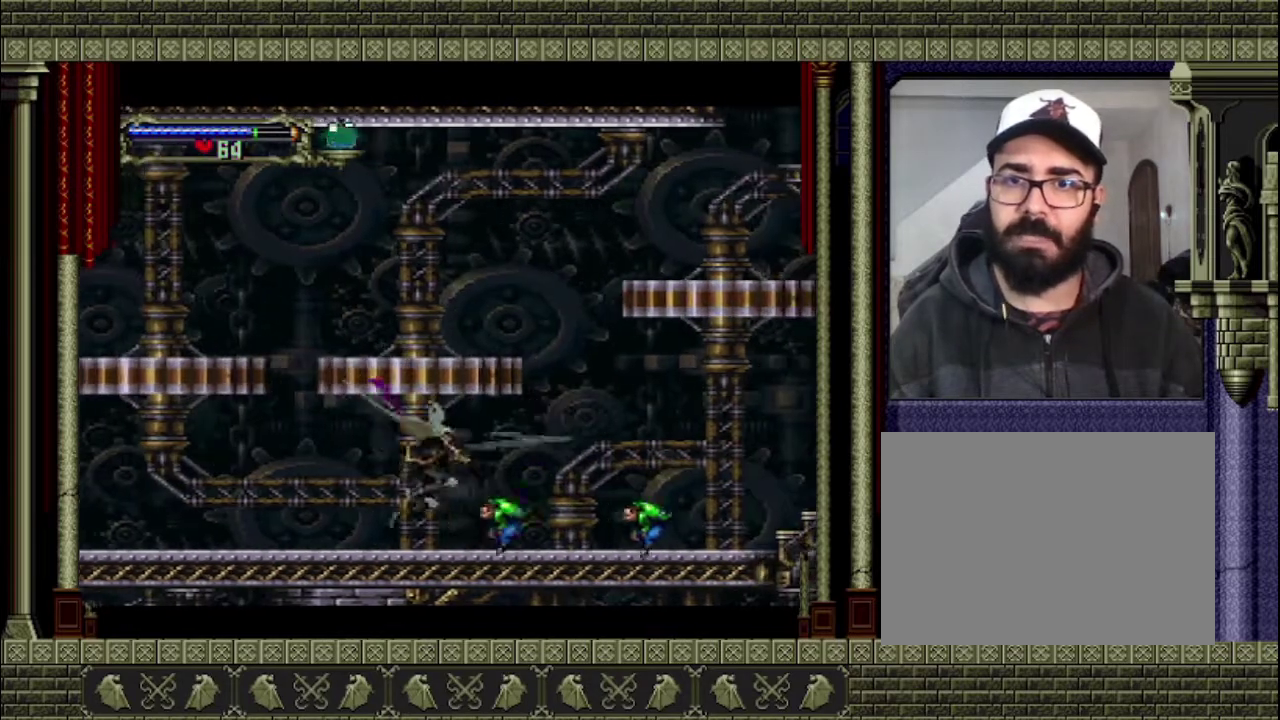
{"dt_ms": 500, "buttons": [], "left_stick": "down", "right_stick": "center", "events": [[167, "SQUARE", "up"], [400, "SQUARE", "down"], [500, "SQUARE", "up"]]}
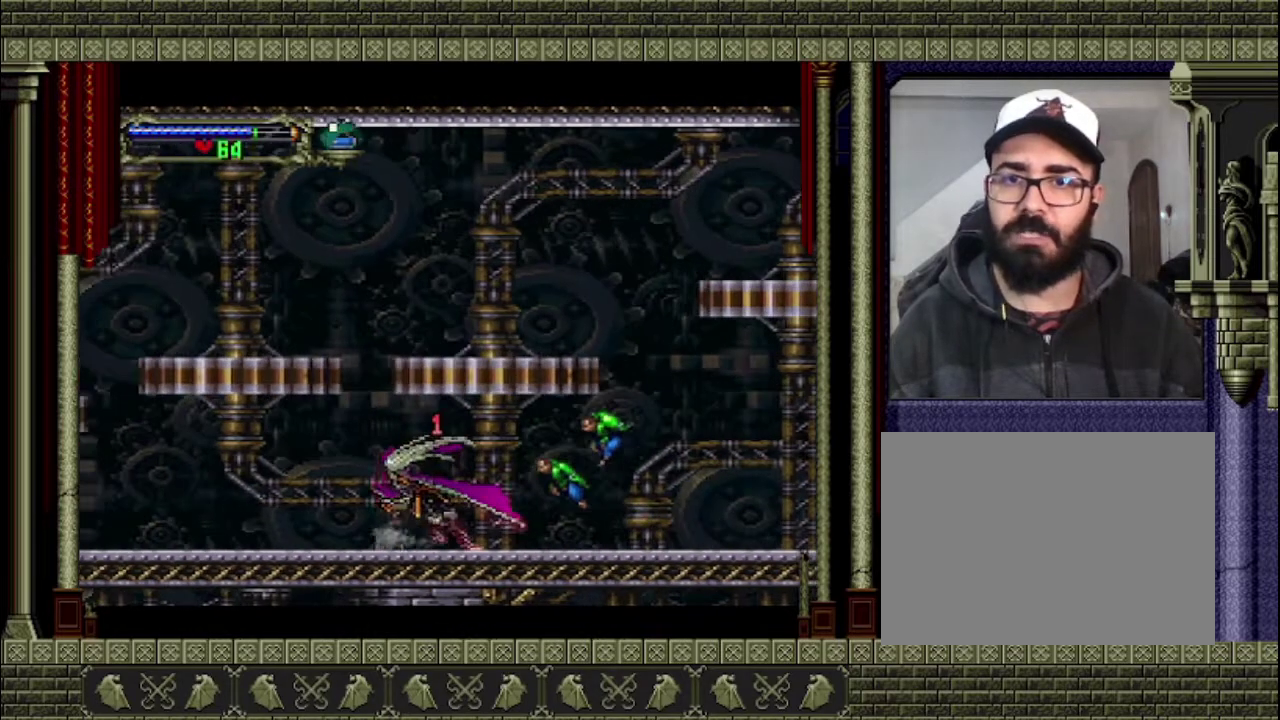
{"dt_ms": 500, "buttons": [], "left_stick": "down", "right_stick": "center", "events": [[100, "SQUARE", "down"], [433, "SQUARE", "up"]]}
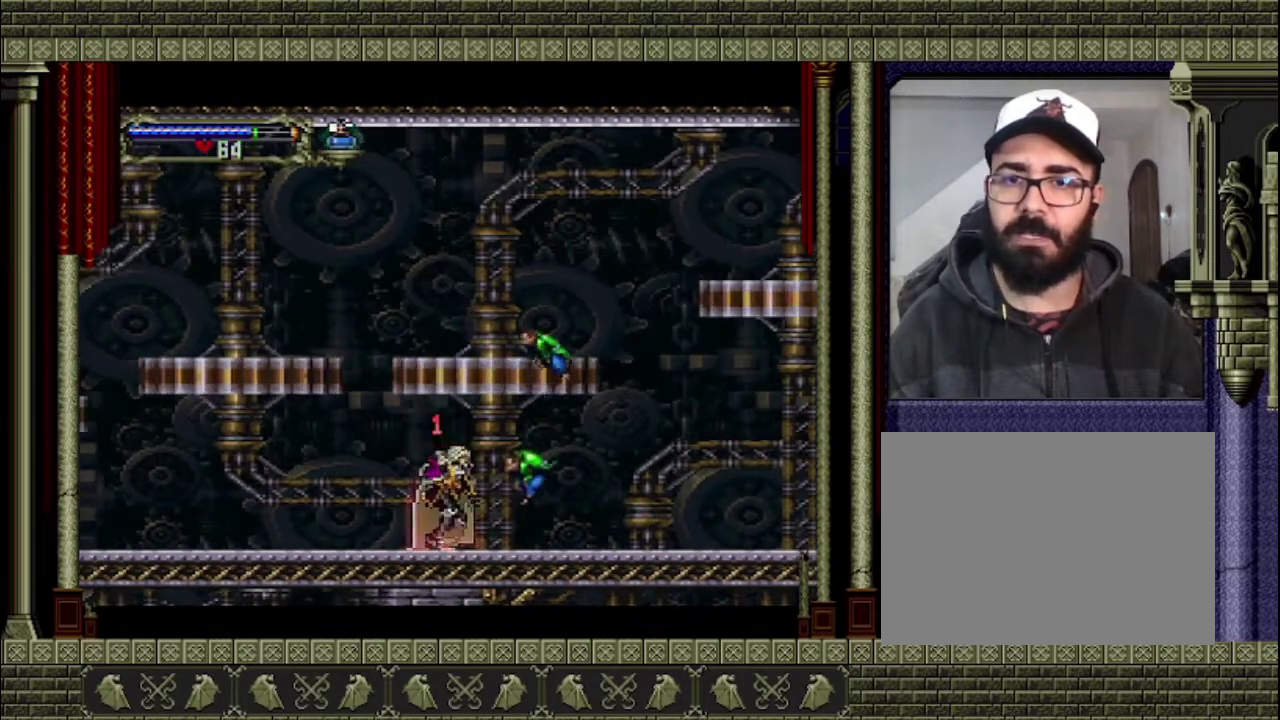
{"dt_ms": 500, "buttons": ["SQUARE"], "left_stick": "down", "right_stick": "center", "events": [[333, "SQUARE", "down"], [400, "SQUARE", "up"], [500, "SQUARE", "down"]]}
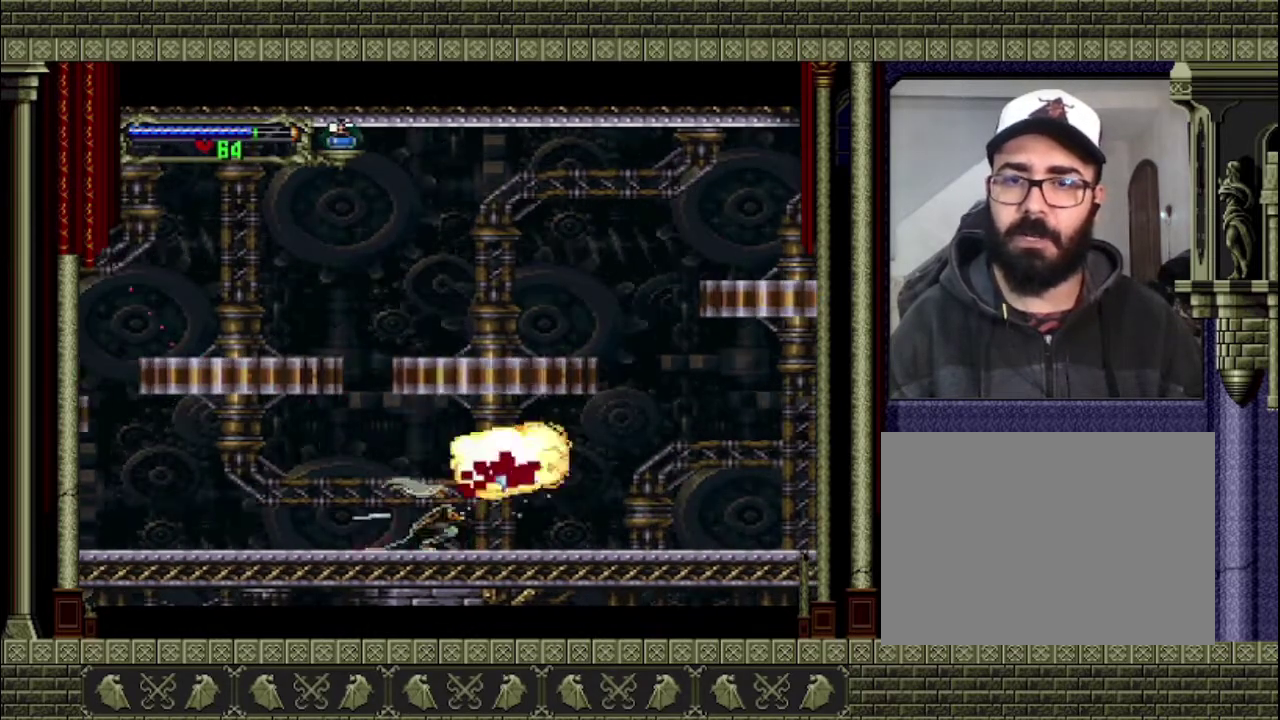
{"dt_ms": 500, "buttons": [], "left_stick": "center", "right_stick": "center", "events": [[133, "SQUARE", "up"], [433, "left_stick", "center"]]}
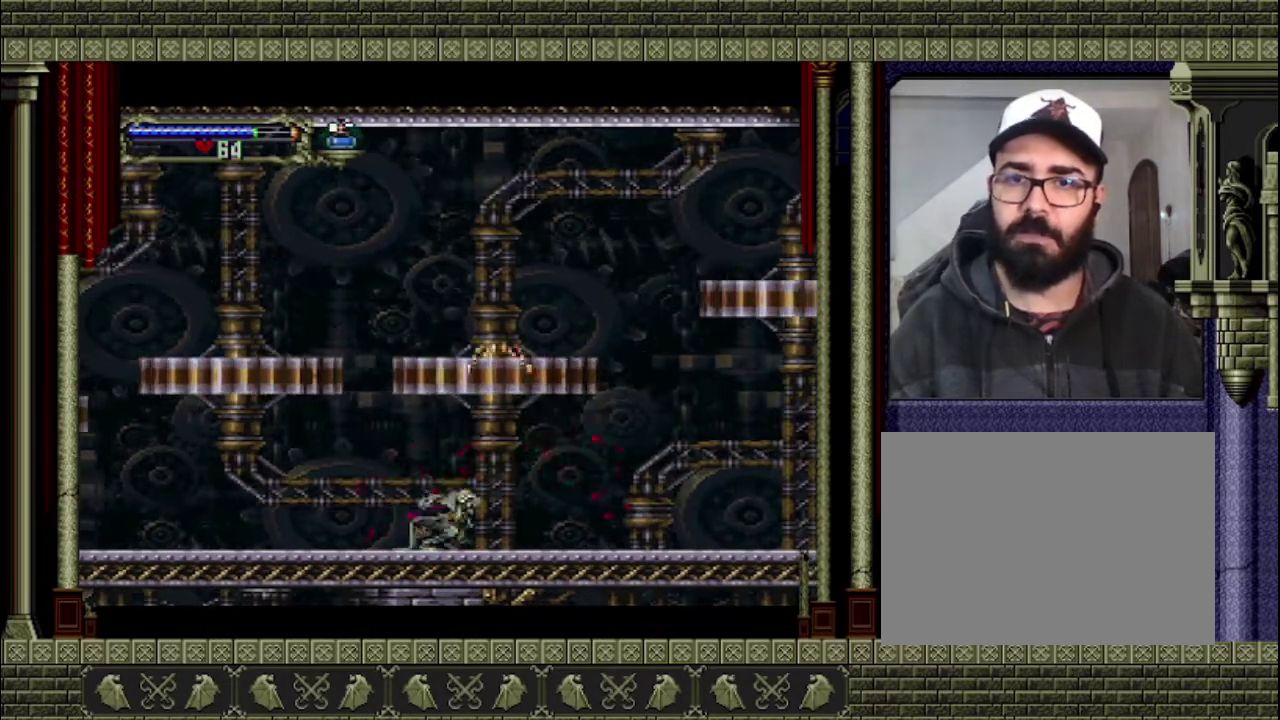
{"dt_ms": 500, "buttons": [], "left_stick": "left", "right_stick": "center", "events": [[33, "left_stick", "up-left"], [133, "left_stick", "left"]]}
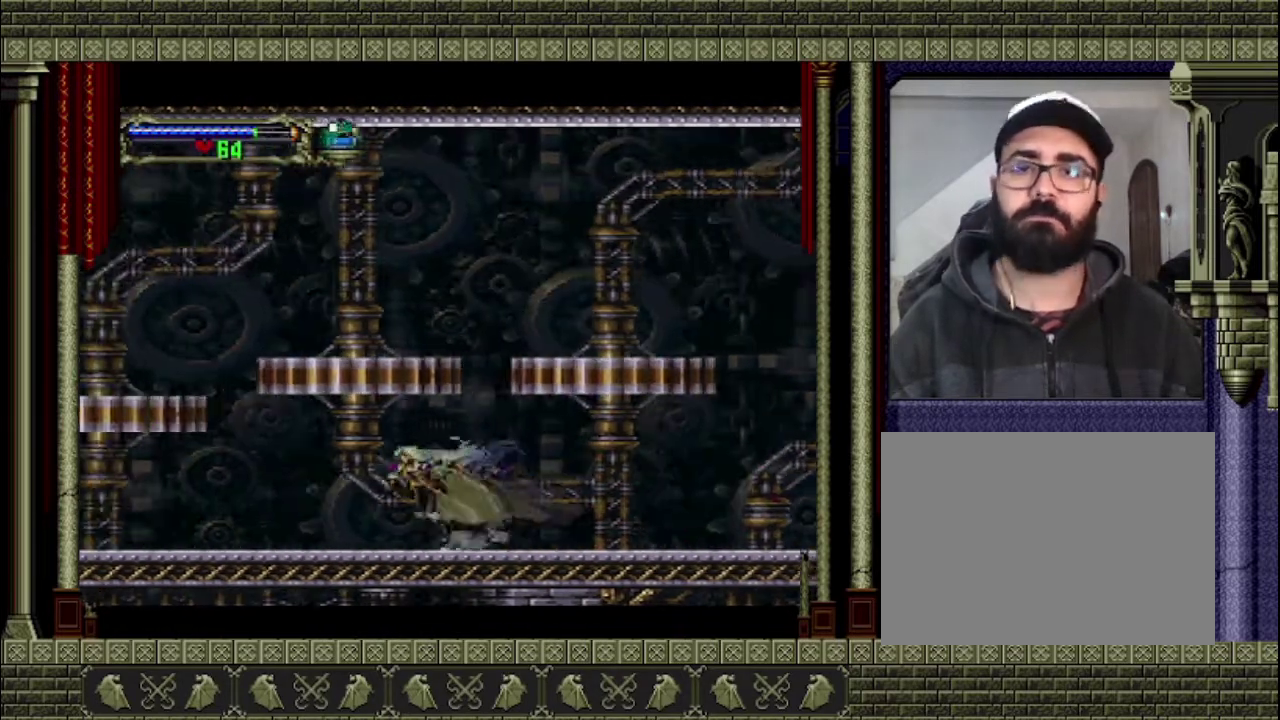
{"dt_ms": 500, "buttons": [], "left_stick": "left", "right_stick": "center", "events": []}
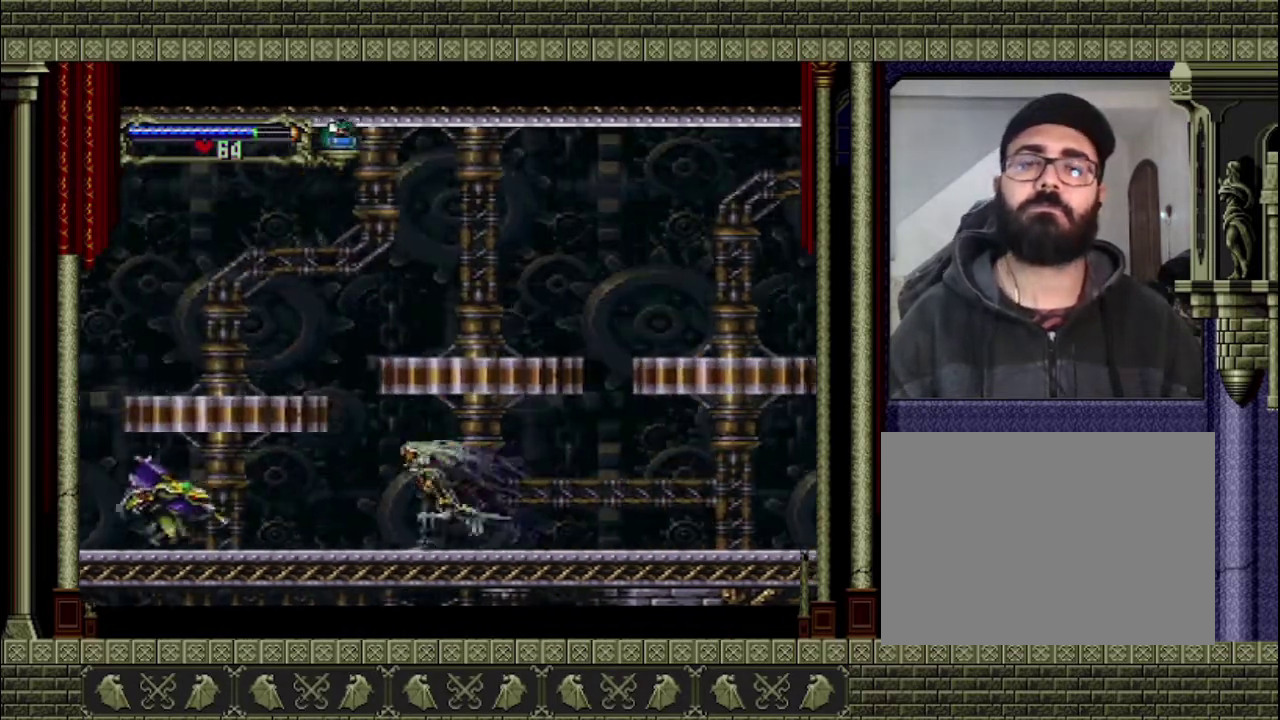
{"dt_ms": 500, "buttons": [], "left_stick": "right", "right_stick": "center", "events": [[200, "left_stick", "down-left"], [267, "left_stick", "down-right"], [333, "left_stick", "right"]]}
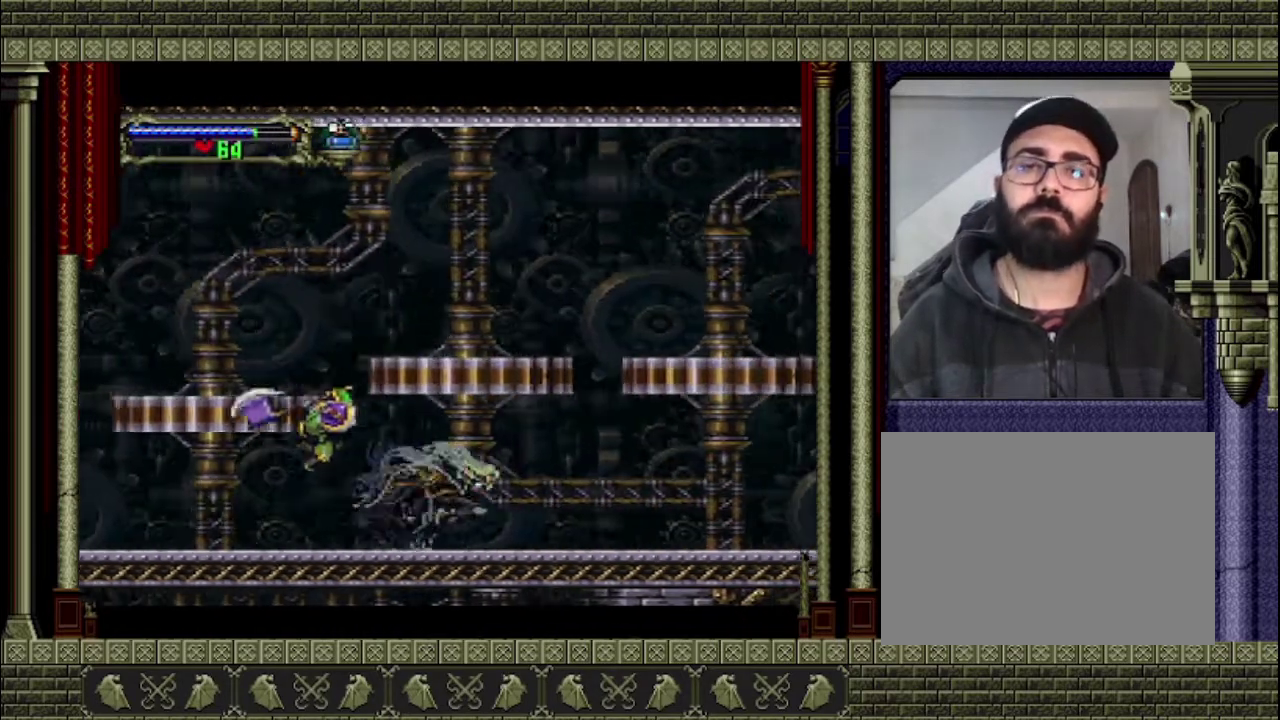
{"dt_ms": 500, "buttons": [], "left_stick": "left", "right_stick": "center", "events": [[167, "left_stick", "down-right"], [233, "left_stick", "left"]]}
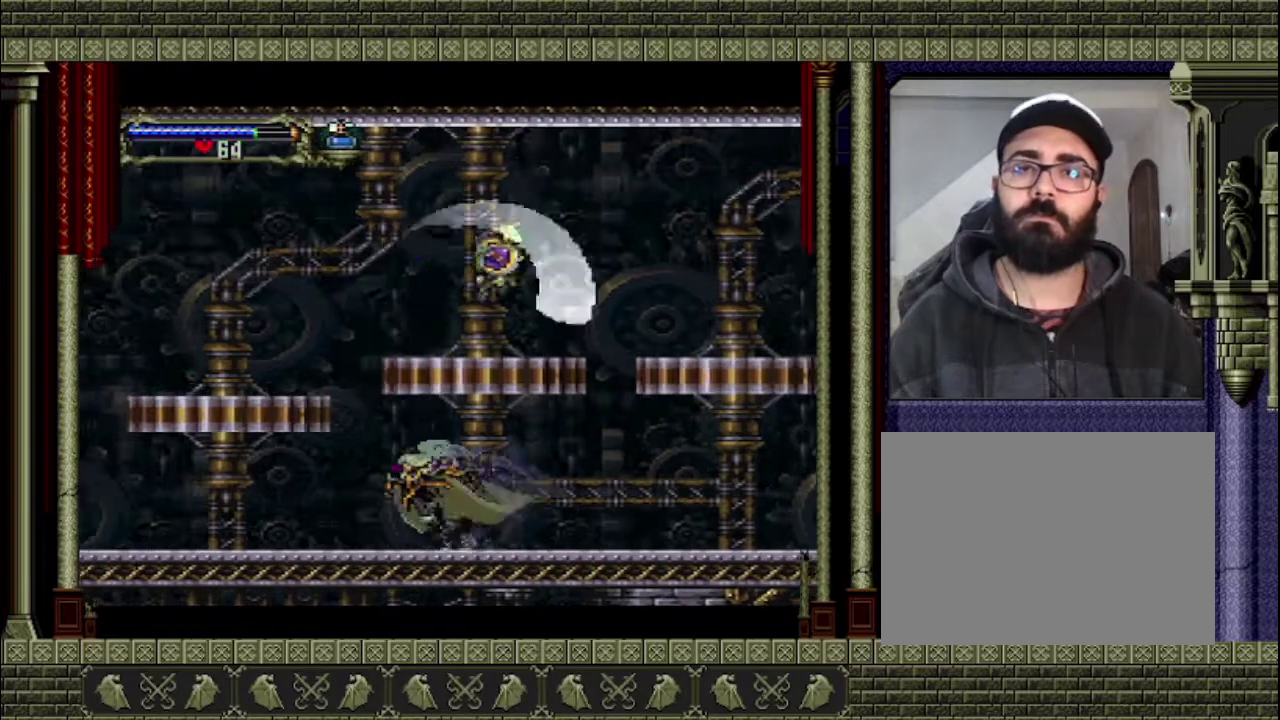
{"dt_ms": 500, "buttons": ["CROSS"], "left_stick": "left", "right_stick": "center", "events": [[267, "CROSS", "down"]]}
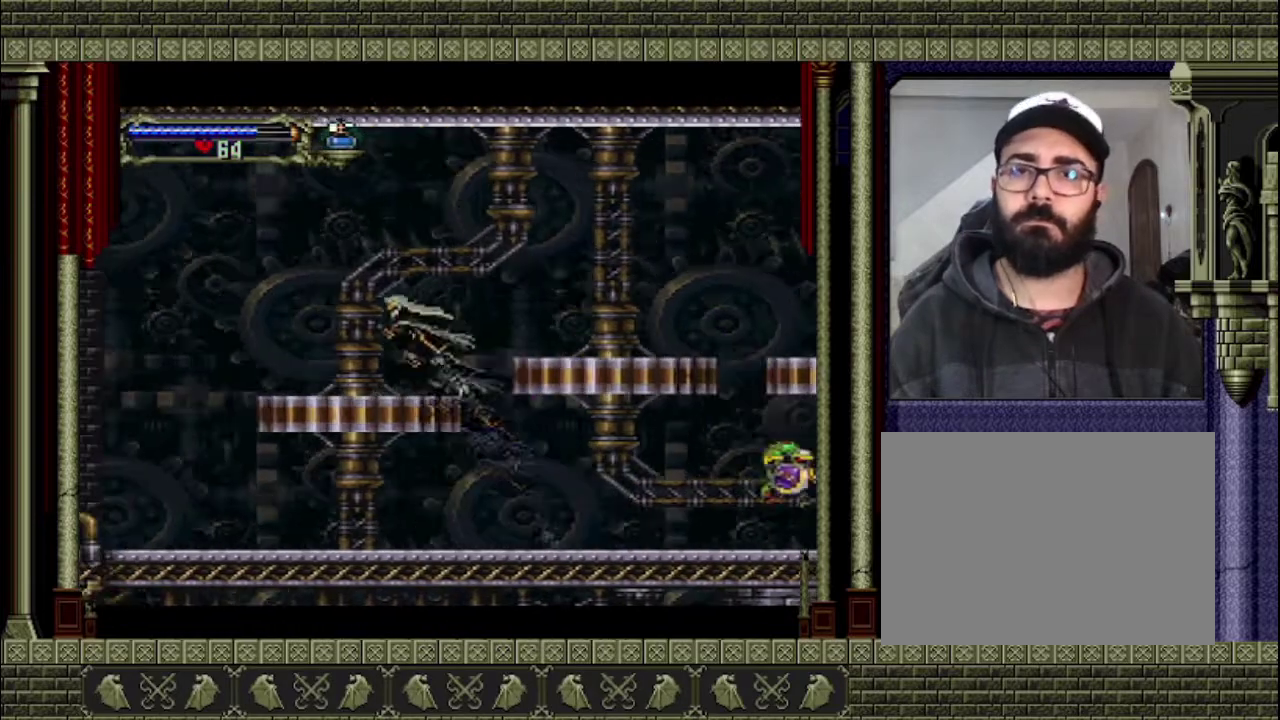
{"dt_ms": 500, "buttons": [], "left_stick": "right", "right_stick": "center", "events": [[200, "CROSS", "up"], [300, "left_stick", "center"], [367, "left_stick", "right"]]}
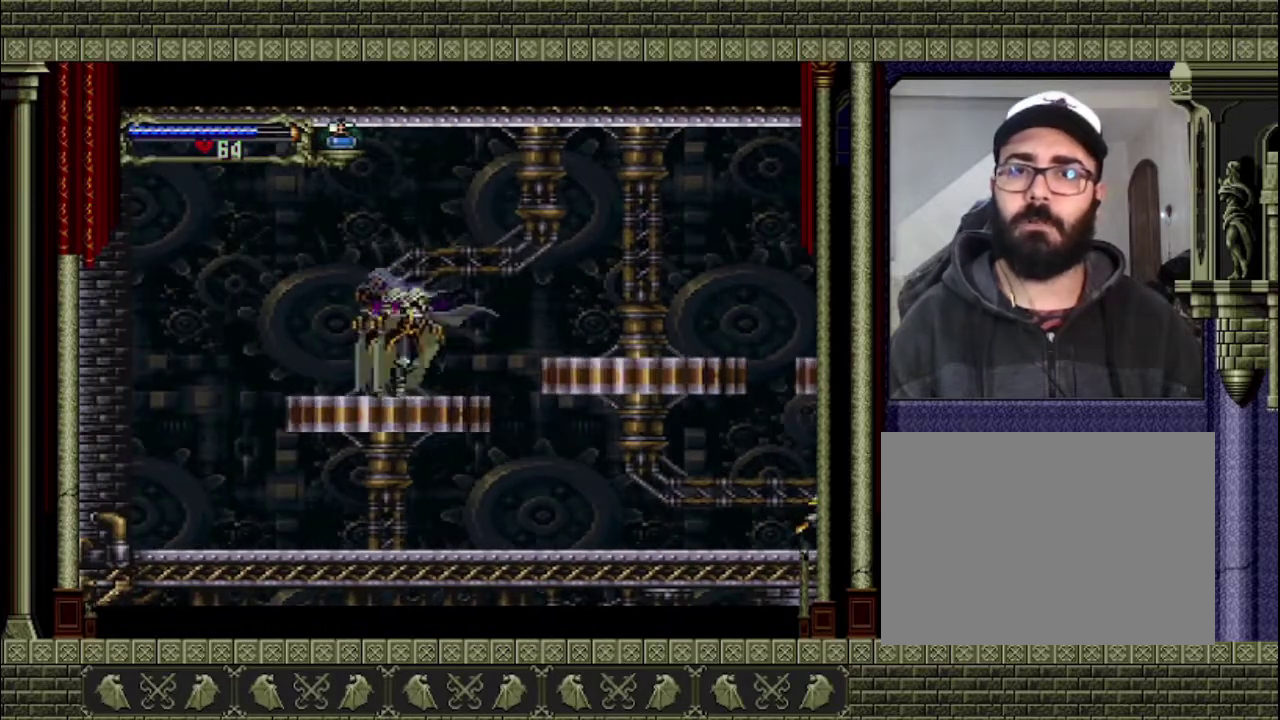
{"dt_ms": 500, "buttons": [], "left_stick": "right", "right_stick": "center", "events": [[133, "CROSS", "down"], [433, "CROSS", "up"]]}
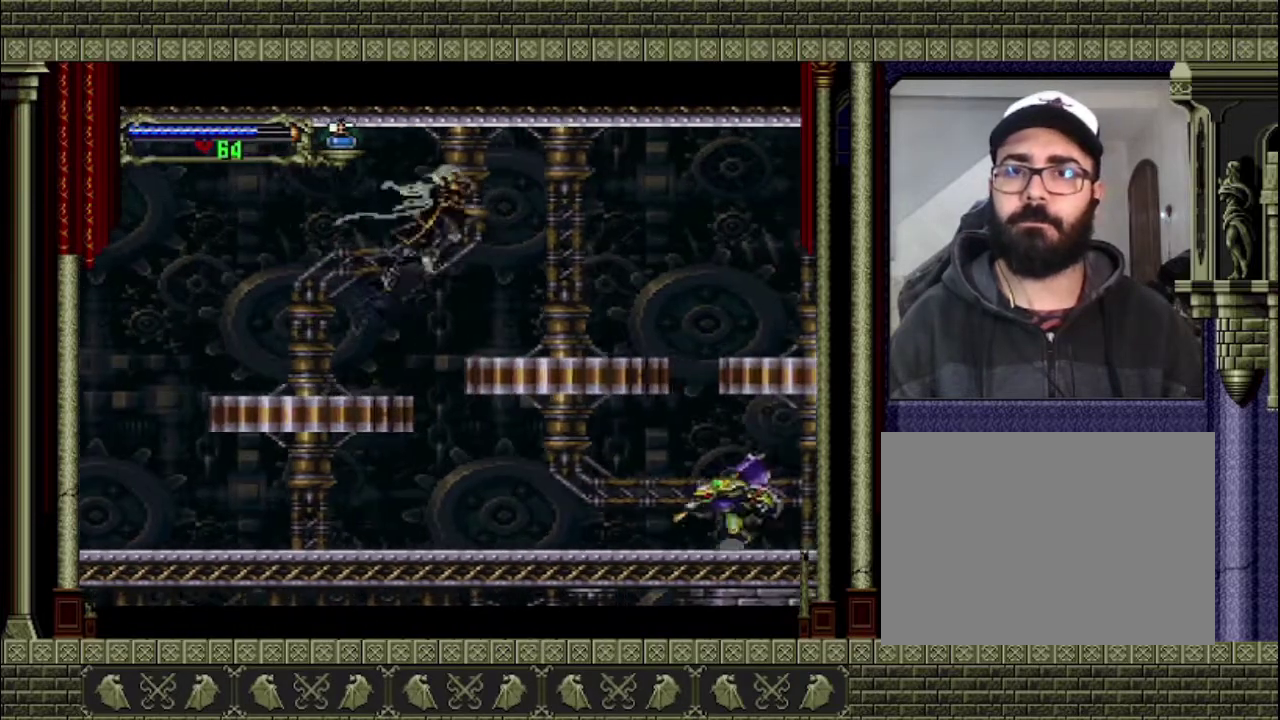
{"dt_ms": 500, "buttons": [], "left_stick": "right", "right_stick": "center", "events": []}
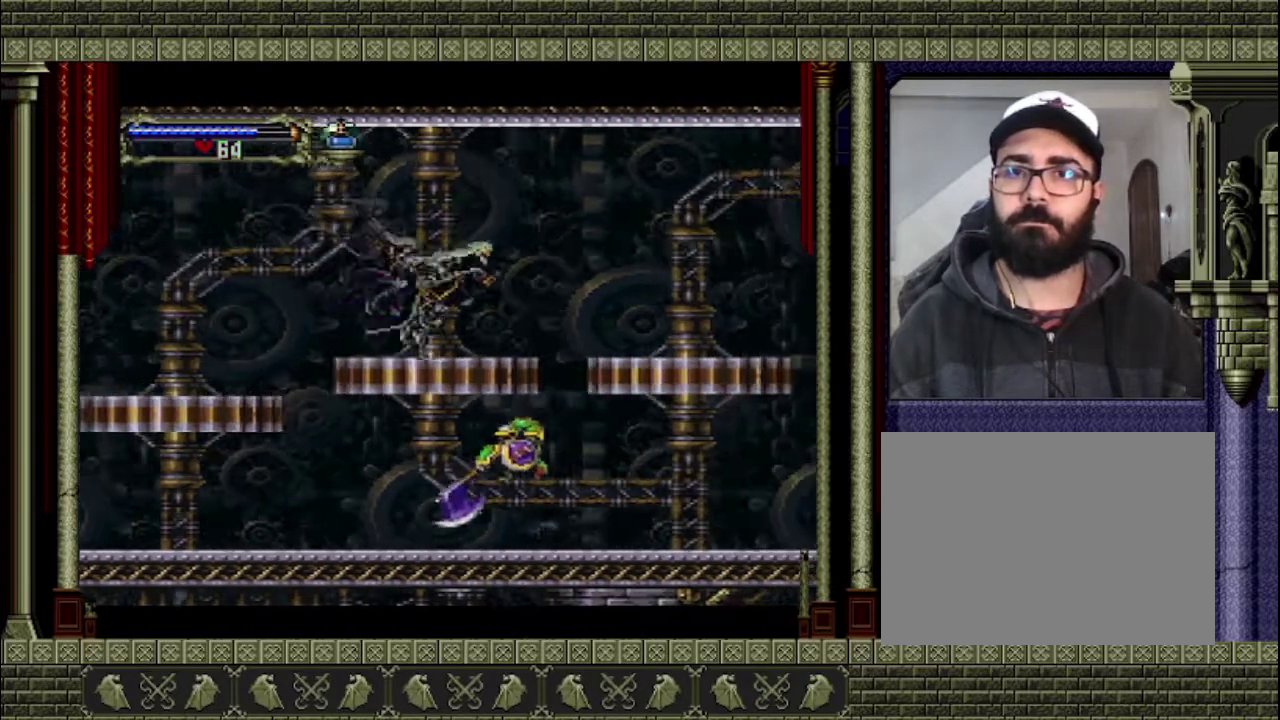
{"dt_ms": 500, "buttons": [], "left_stick": "right", "right_stick": "center", "events": [[33, "CROSS", "down"], [367, "CROSS", "up"]]}
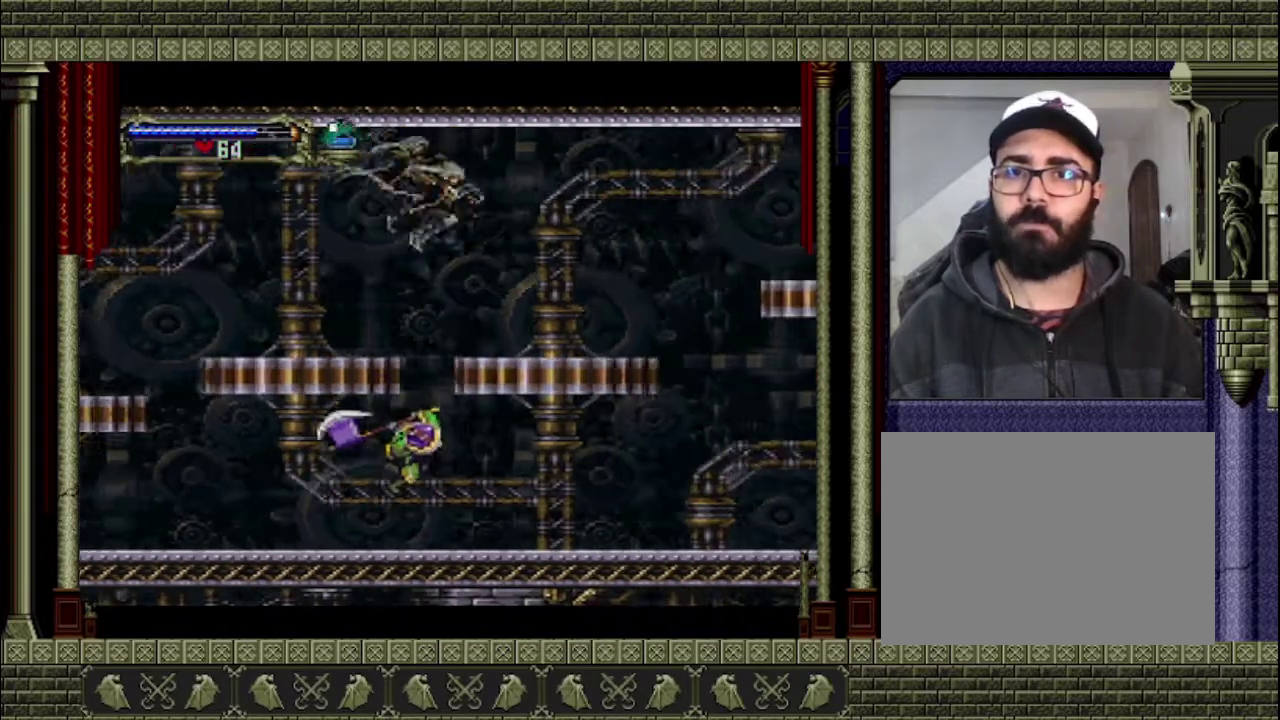
{"dt_ms": 500, "buttons": [], "left_stick": "right", "right_stick": "center", "events": []}
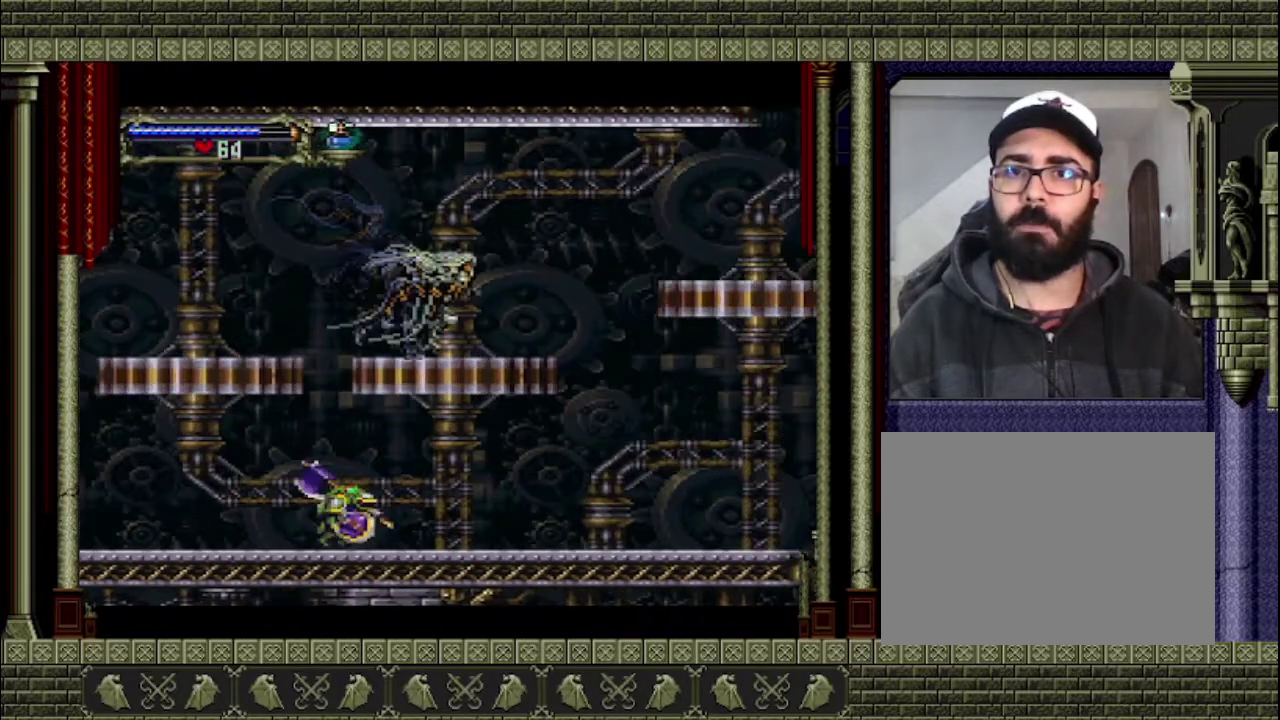
{"dt_ms": 500, "buttons": [], "left_stick": "right", "right_stick": "center", "events": []}
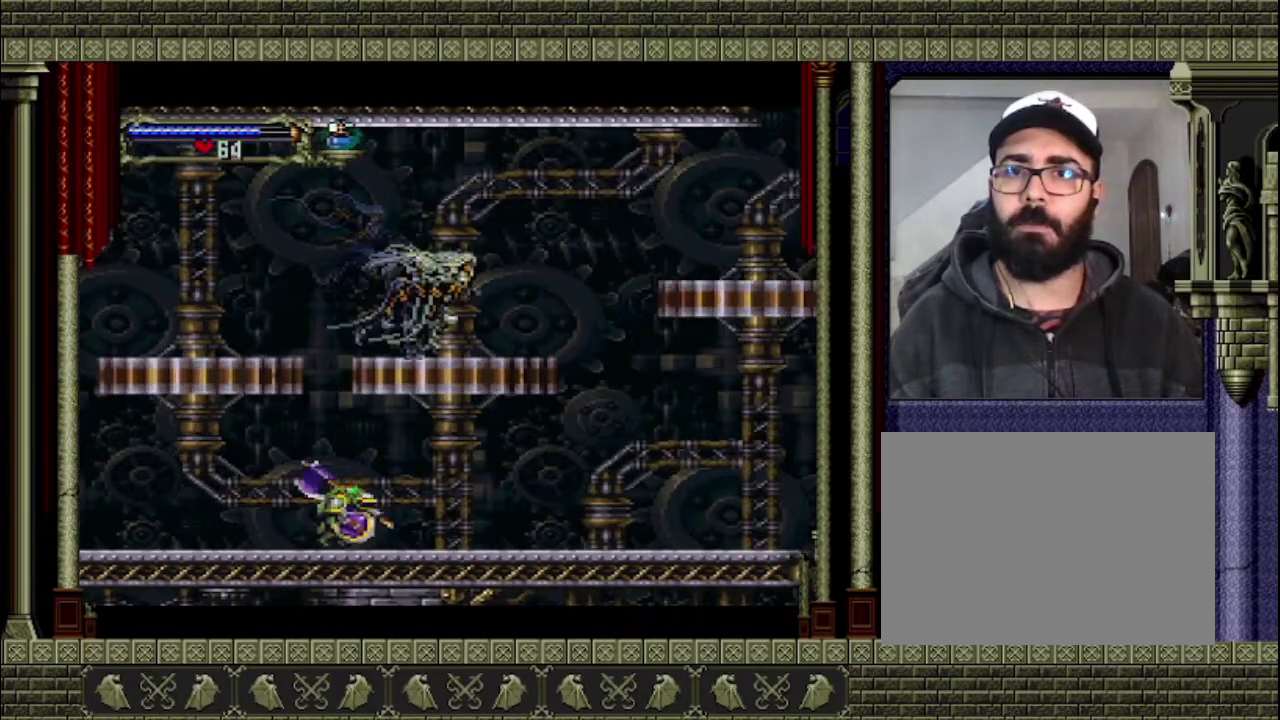
{"dt_ms": 500, "buttons": [], "left_stick": "right", "right_stick": "center", "events": []}
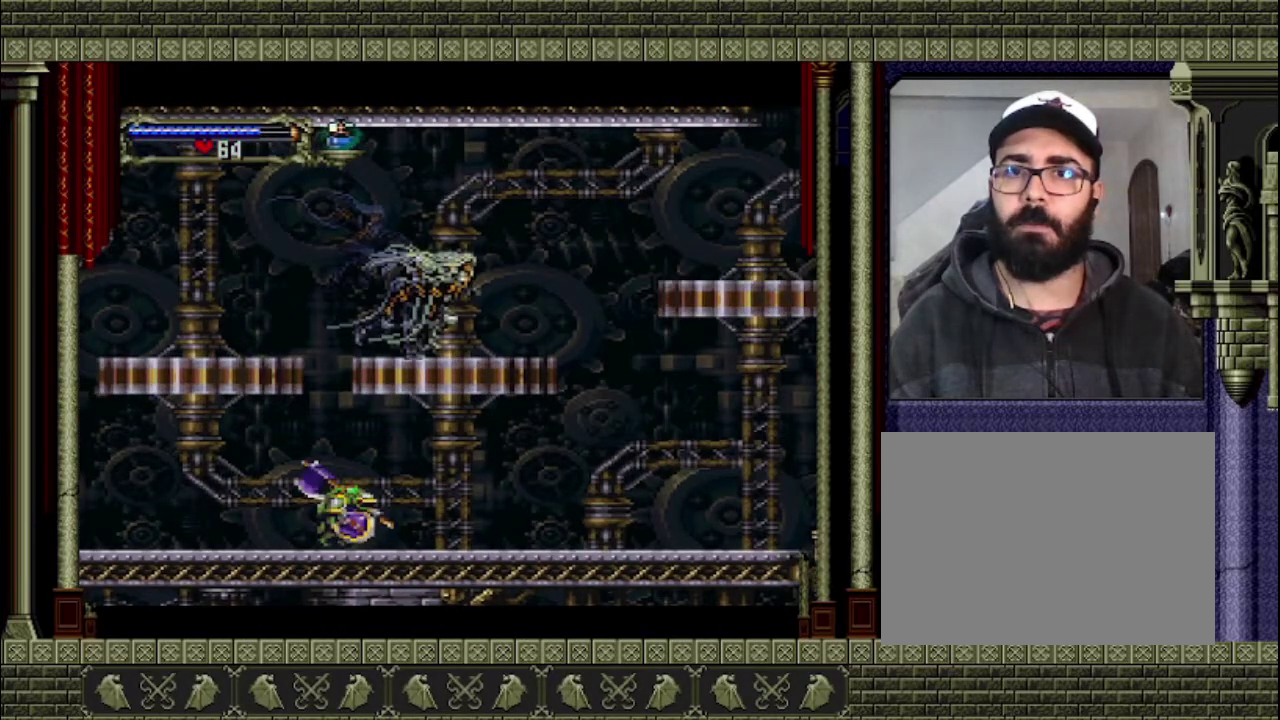
{"dt_ms": 500, "buttons": ["CROSS"], "left_stick": "right", "right_stick": "center", "events": [[367, "CROSS", "down"]]}
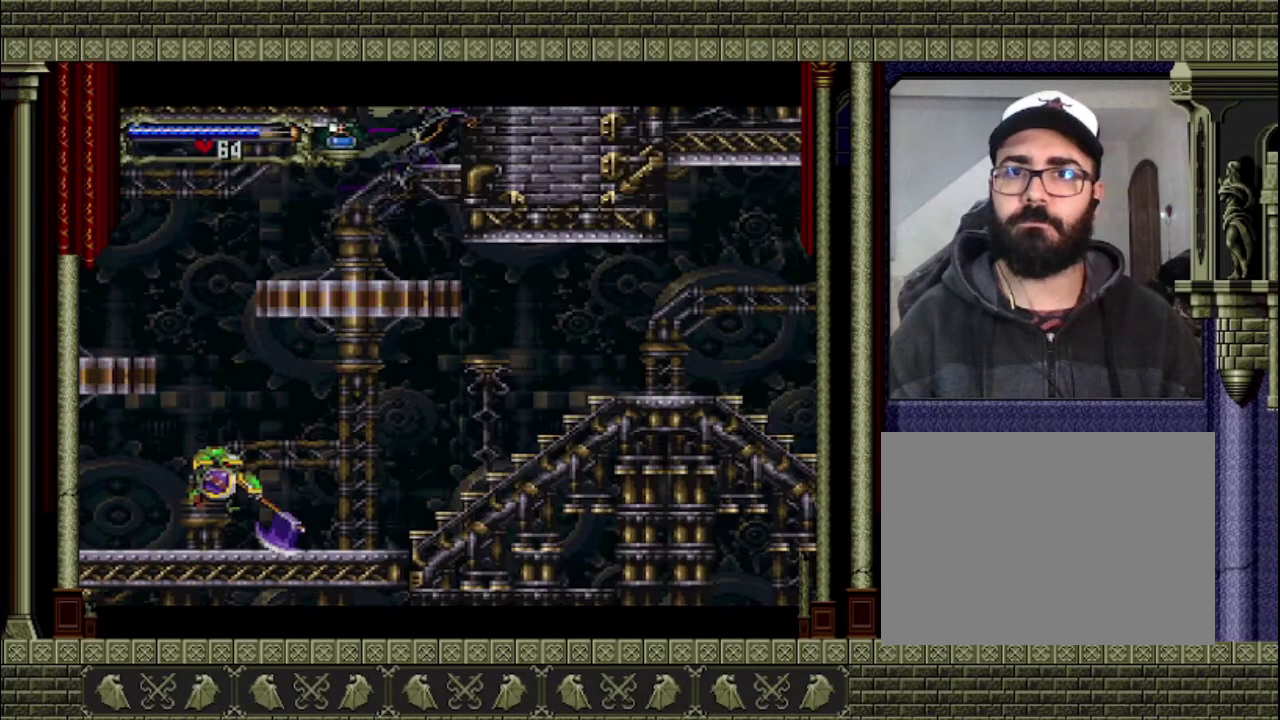
{"dt_ms": 1000, "buttons": [], "left_stick": "center", "right_stick": "center", "events": [[533, "left_stick", "center"], [900, "CROSS", "up"]]}
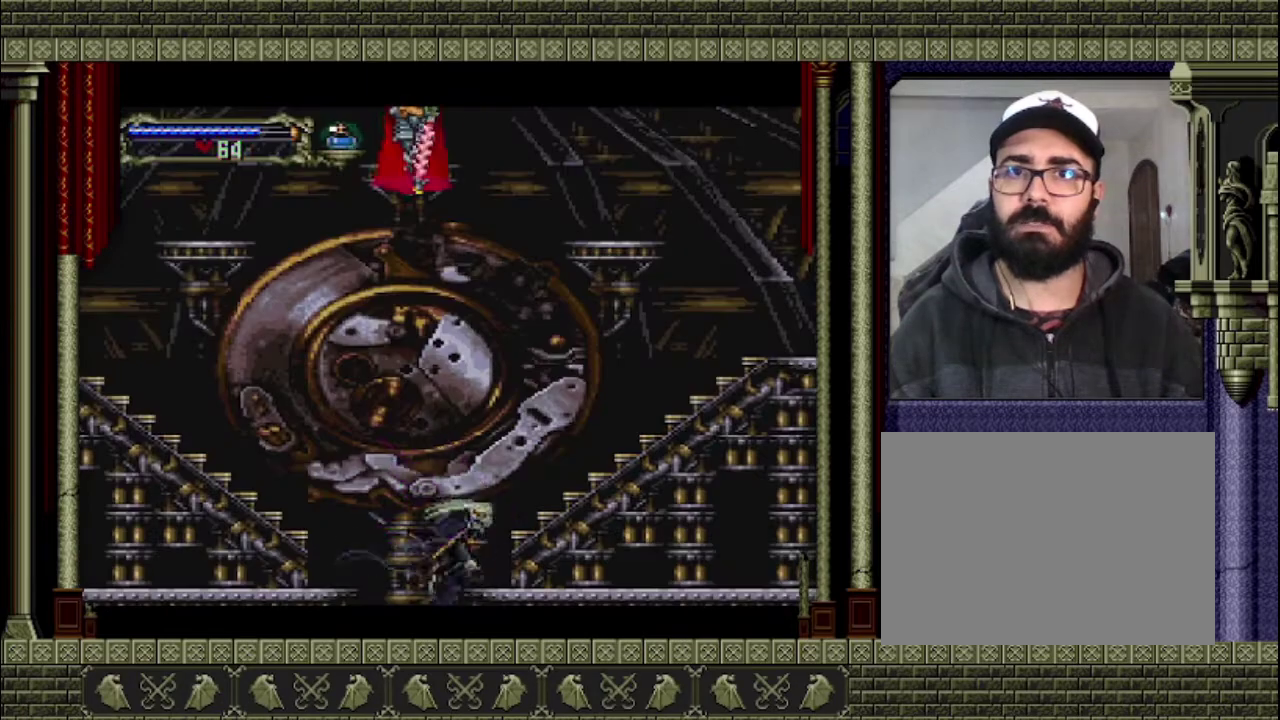
{"dt_ms": 500, "buttons": [], "left_stick": "center", "right_stick": "center", "events": []}
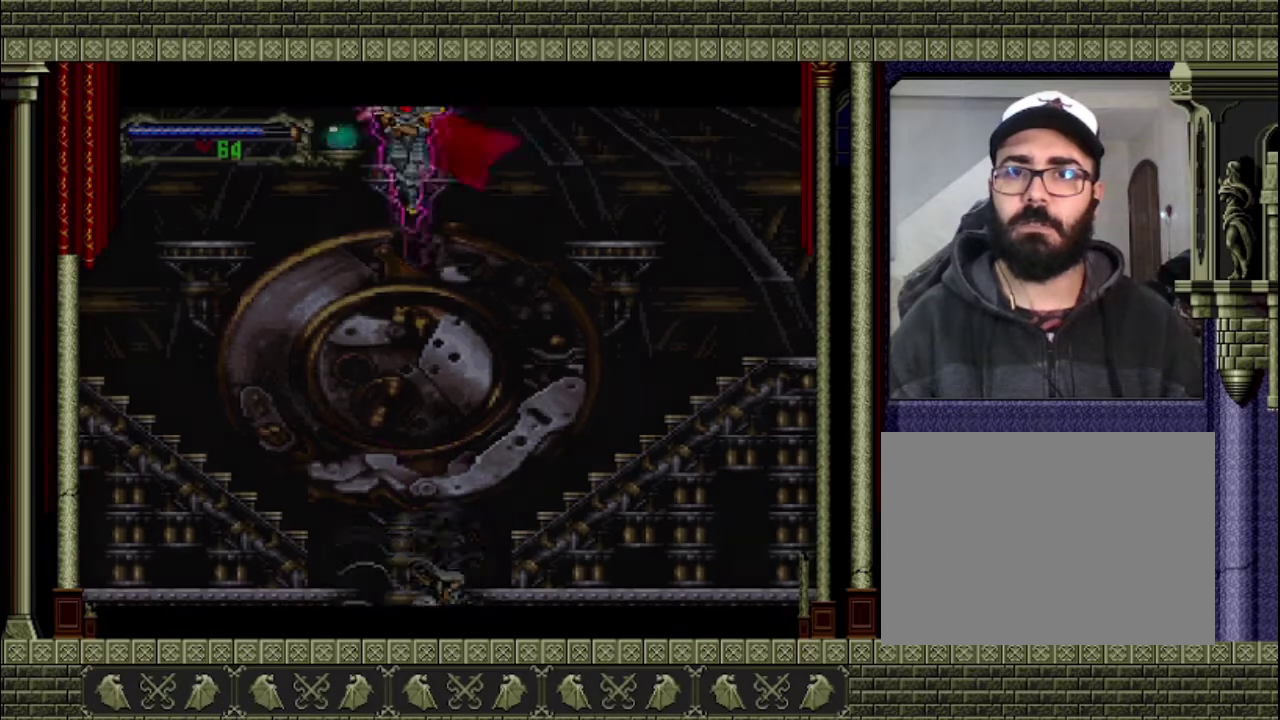
{"dt_ms": 500, "buttons": [], "left_stick": "center", "right_stick": "center", "events": []}
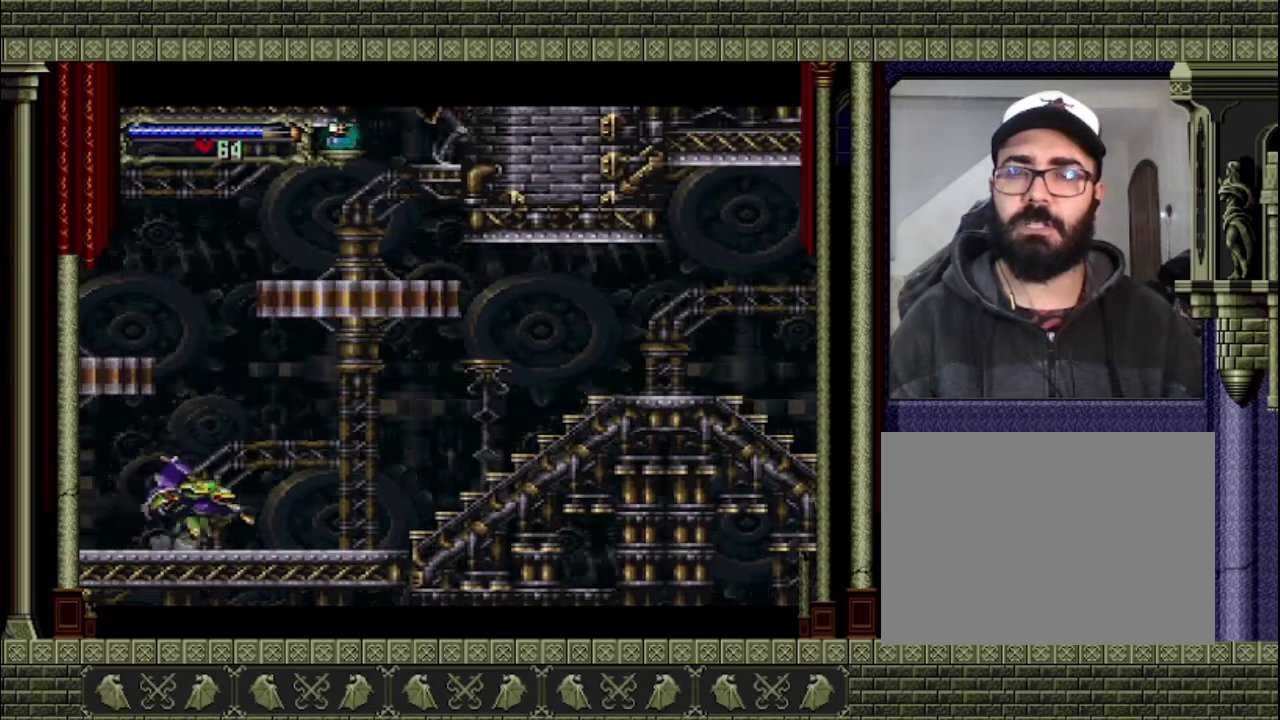
{"dt_ms": 500, "buttons": ["CROSS"], "left_stick": "left", "right_stick": "center", "events": [[167, "CROSS", "down"], [333, "left_stick", "left"]]}
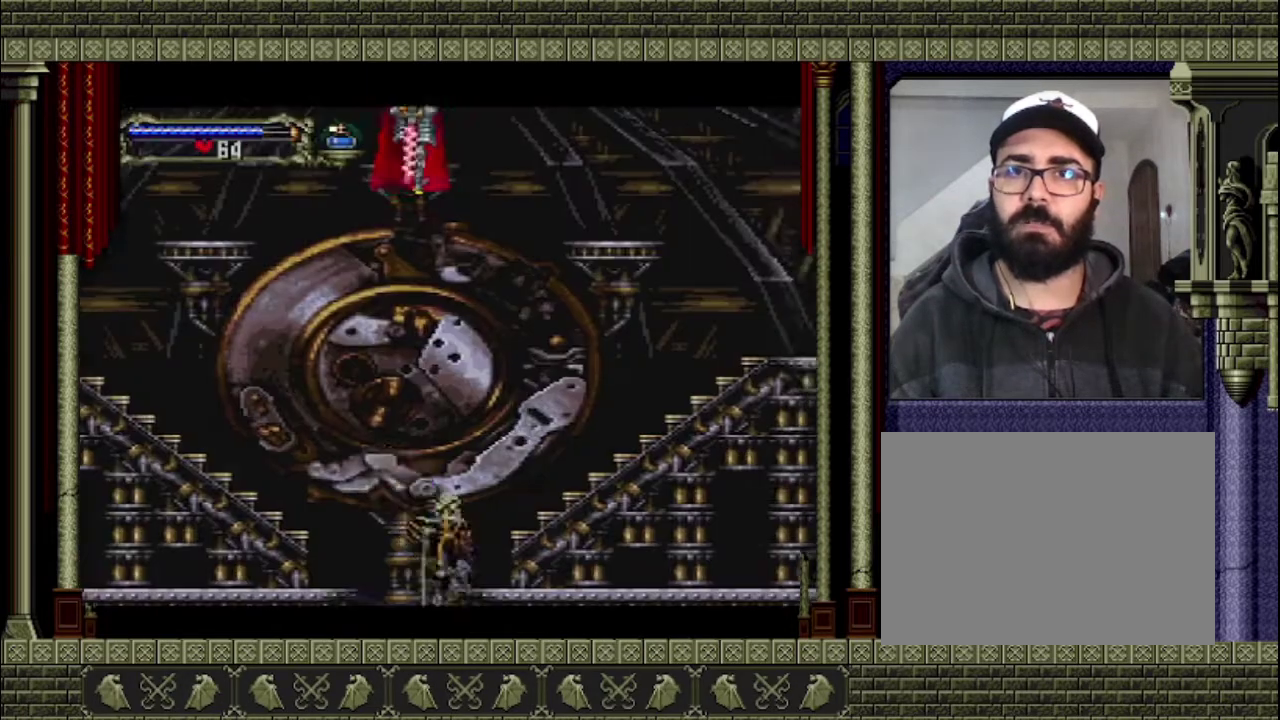
{"dt_ms": 500, "buttons": [], "left_stick": "left", "right_stick": "center", "events": [[433, "CROSS", "up"]]}
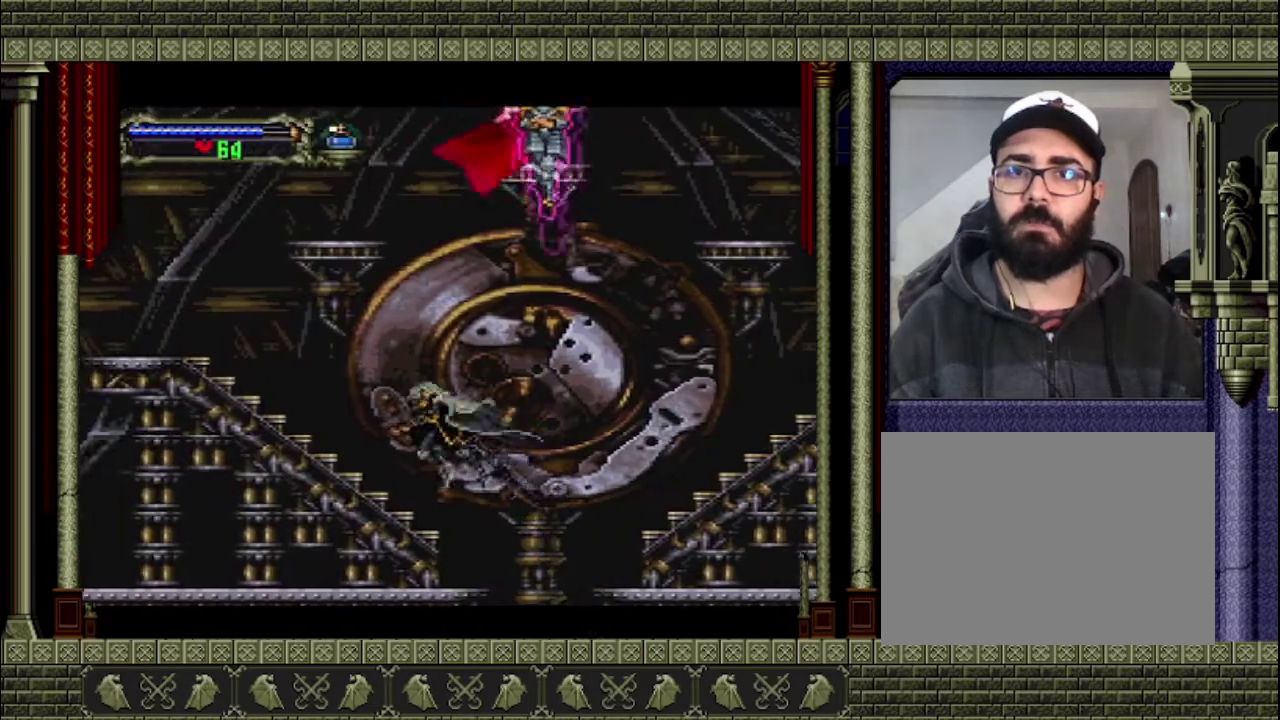
{"dt_ms": 500, "buttons": ["CROSS"], "left_stick": "right", "right_stick": "center", "events": [[400, "left_stick", "right"], [467, "CROSS", "down"]]}